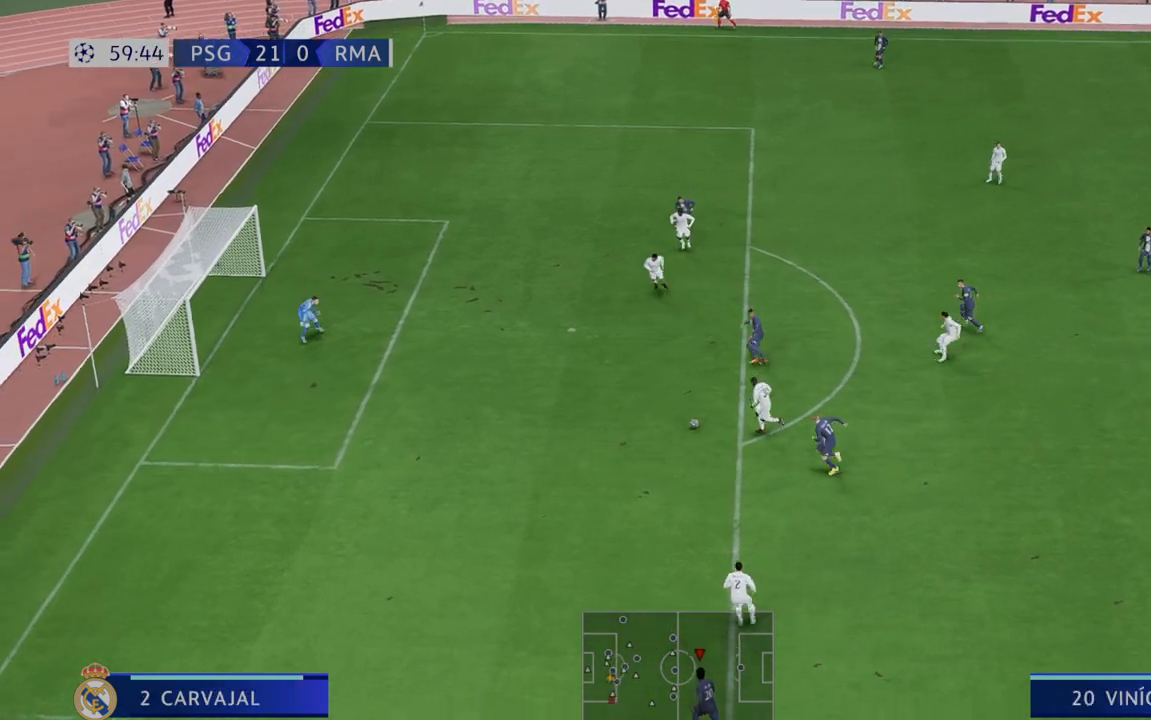
Gameplay with a controller (Xbox layout); each line is a JSON object with the inputs held at the frame after it. "events" lists button and stick changes between this image and that frame as [ms after this image, input, new state], when the widget could be followed in between. Not read: L3 R3.
{"buttons": ["R2"], "left_stick": "up-left", "right_stick": "center", "events": [[217, "left_stick", "left"], [317, "R2", "down"], [350, "left_stick", "up-left"]]}
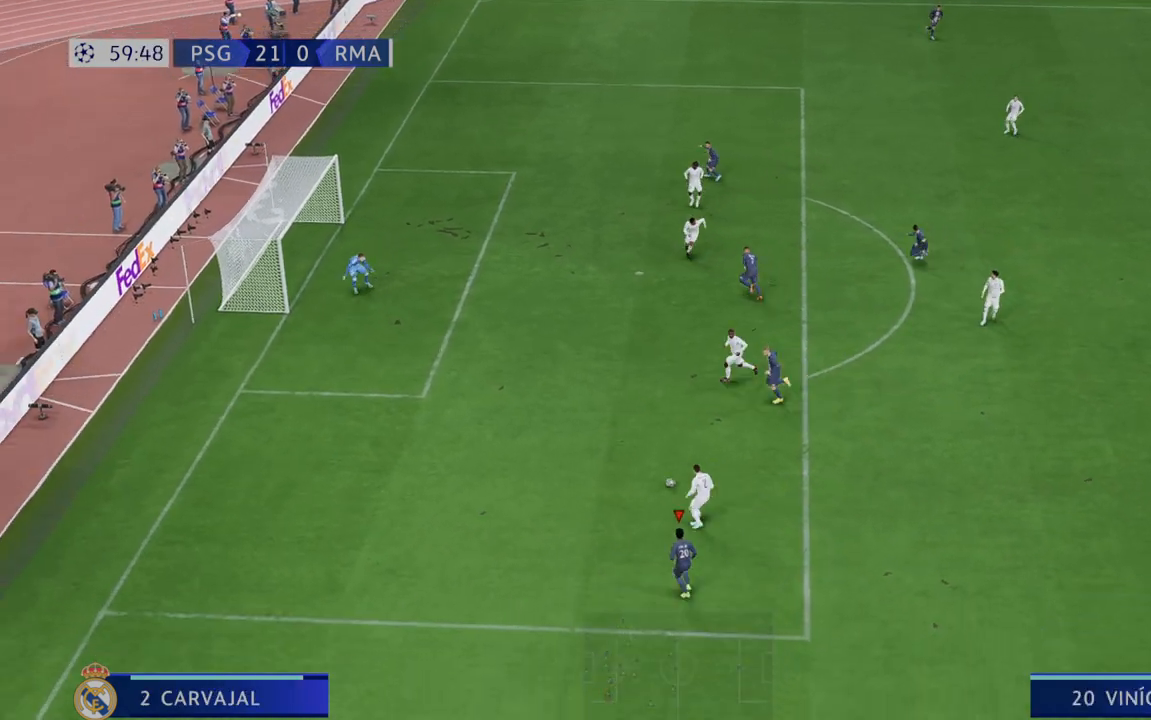
{"buttons": ["R2"], "left_stick": "up-right", "right_stick": "center", "events": [[233, "left_stick", "up-right"]]}
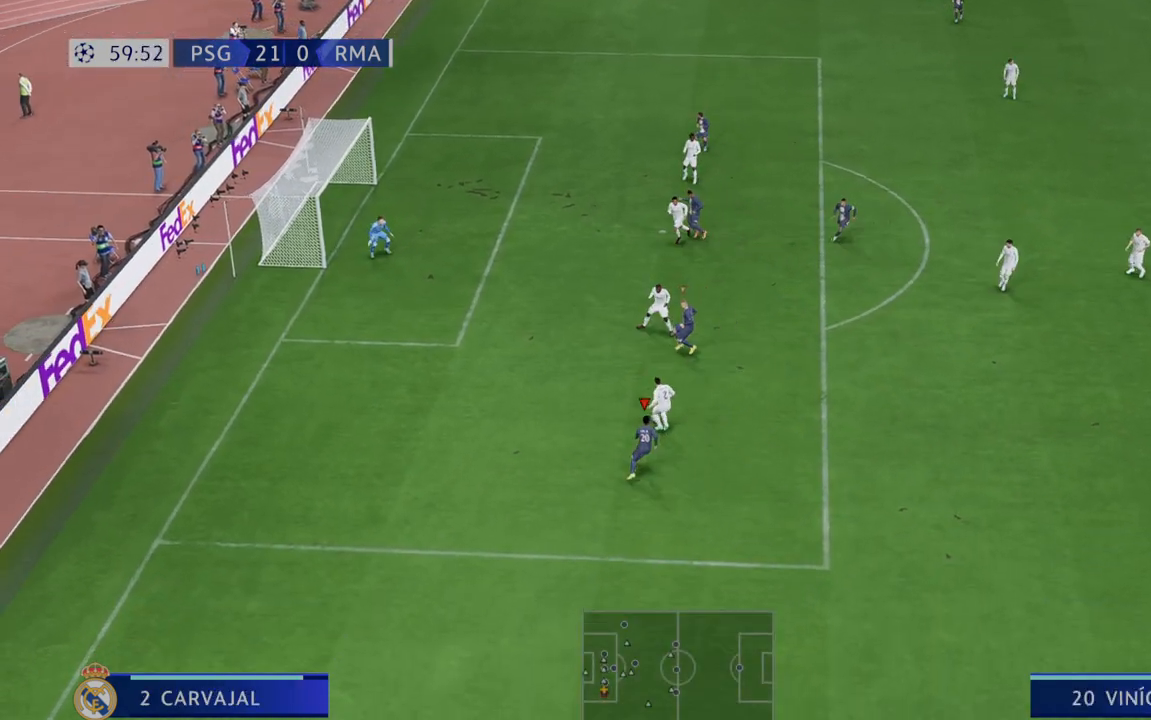
{"buttons": ["R2"], "left_stick": "up-right", "right_stick": "center", "events": []}
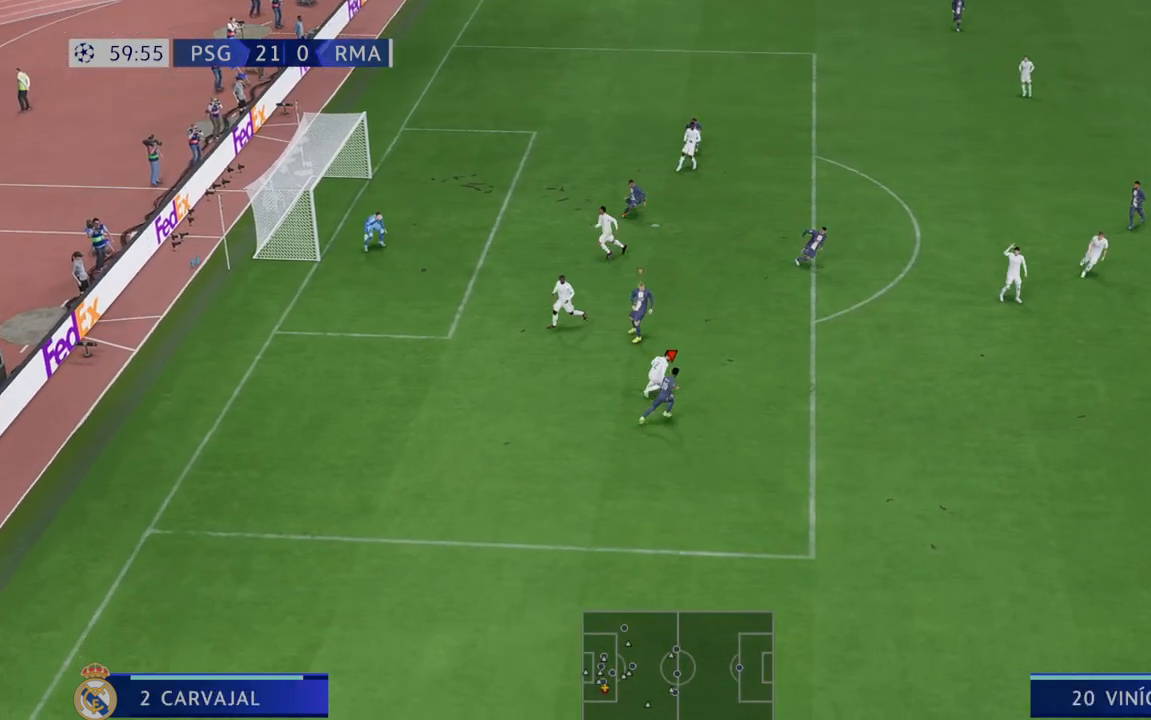
{"buttons": ["R2"], "left_stick": "up-right", "right_stick": "center", "events": []}
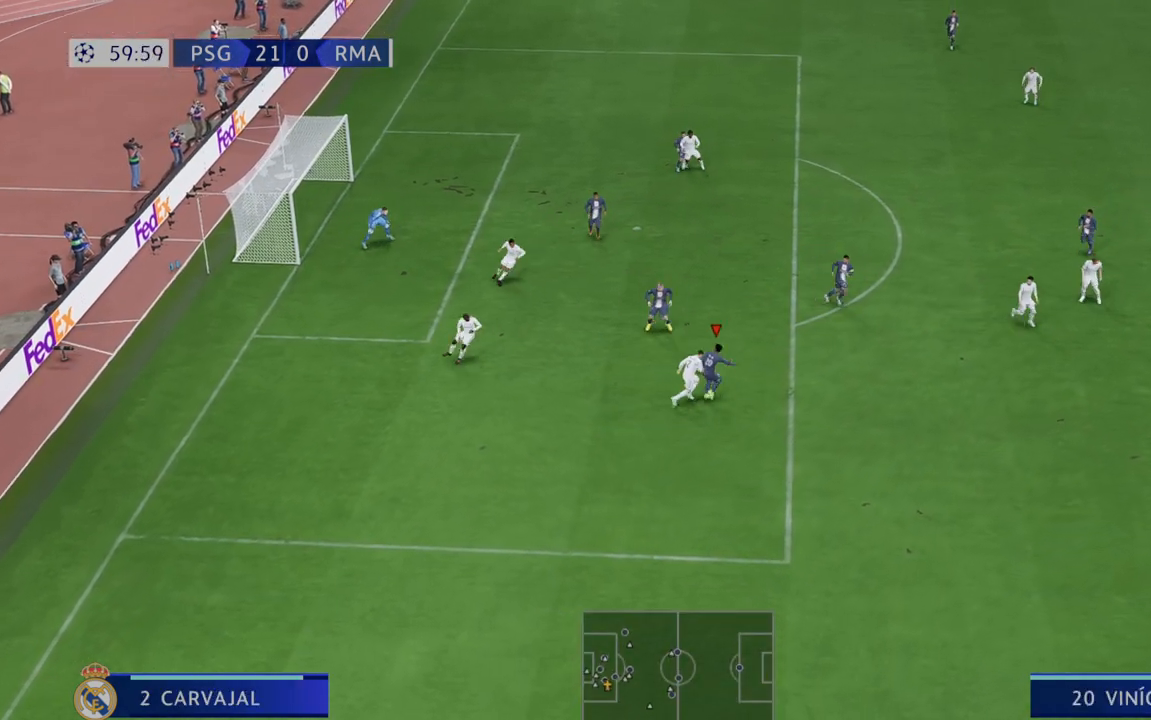
{"buttons": ["R2"], "left_stick": "up", "right_stick": "center", "events": [[467, "left_stick", "up"]]}
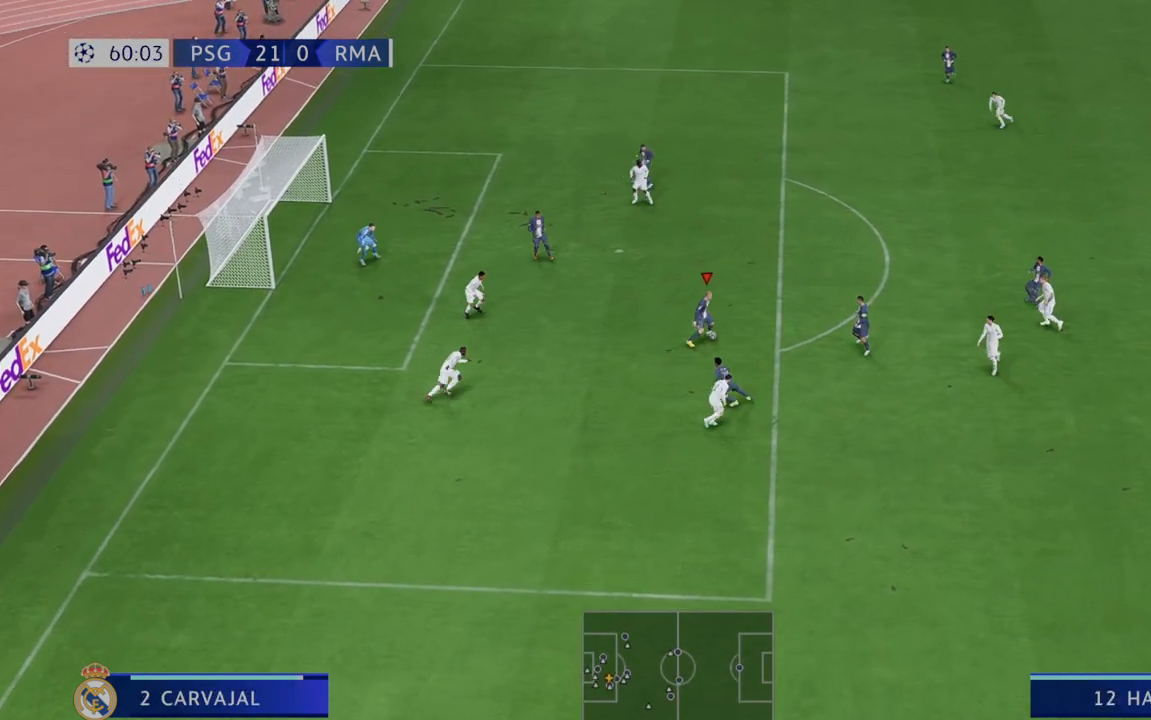
{"buttons": ["R2"], "left_stick": "up-left", "right_stick": "center", "events": [[450, "left_stick", "up-left"]]}
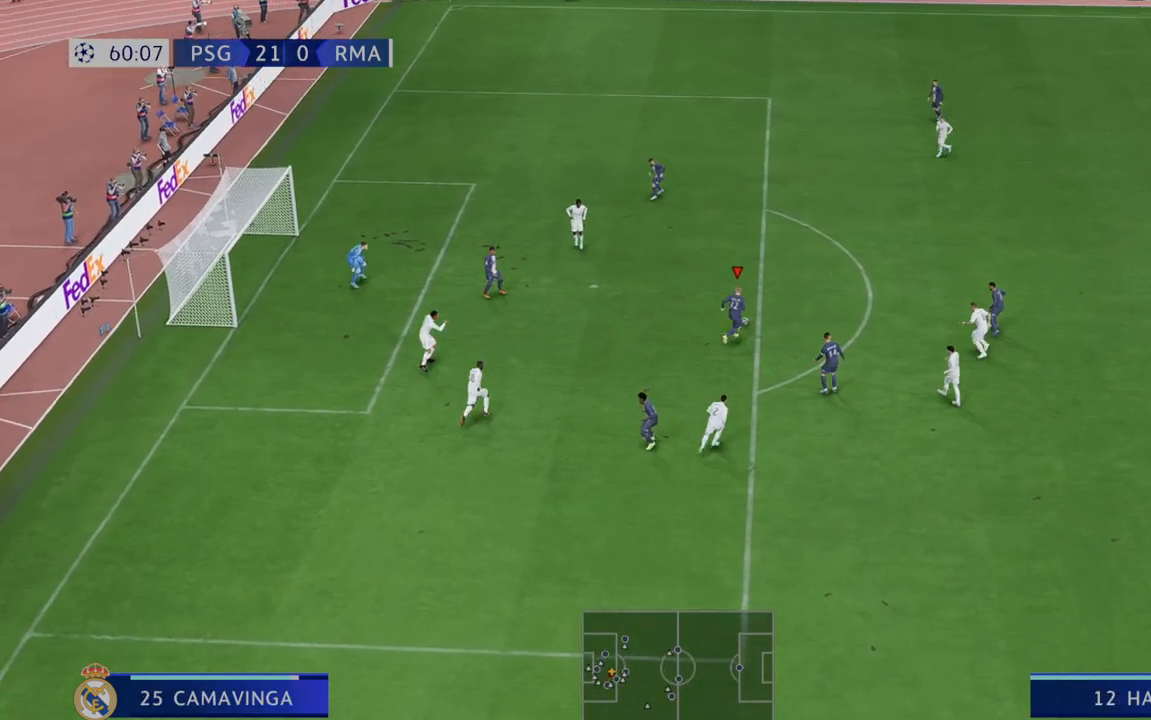
{"buttons": ["R2"], "left_stick": "down-left", "right_stick": "center", "events": [[217, "left_stick", "left"], [450, "left_stick", "down-left"]]}
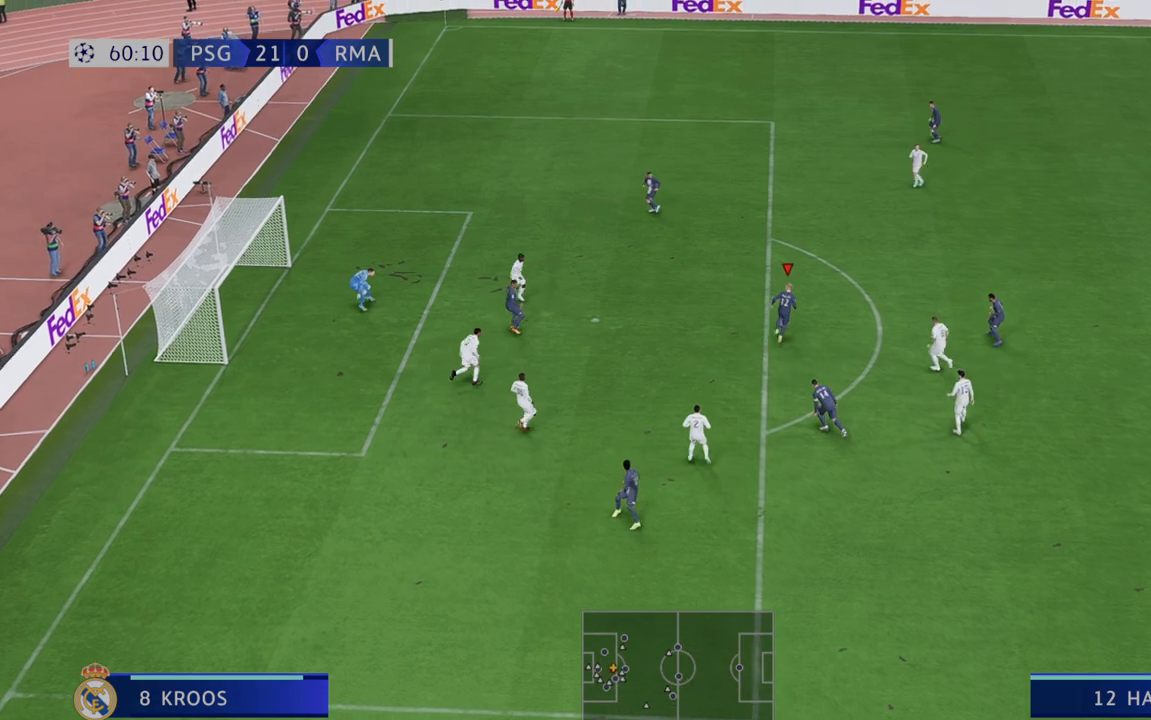
{"buttons": ["R2"], "left_stick": "left", "right_stick": "center", "events": [[367, "left_stick", "left"]]}
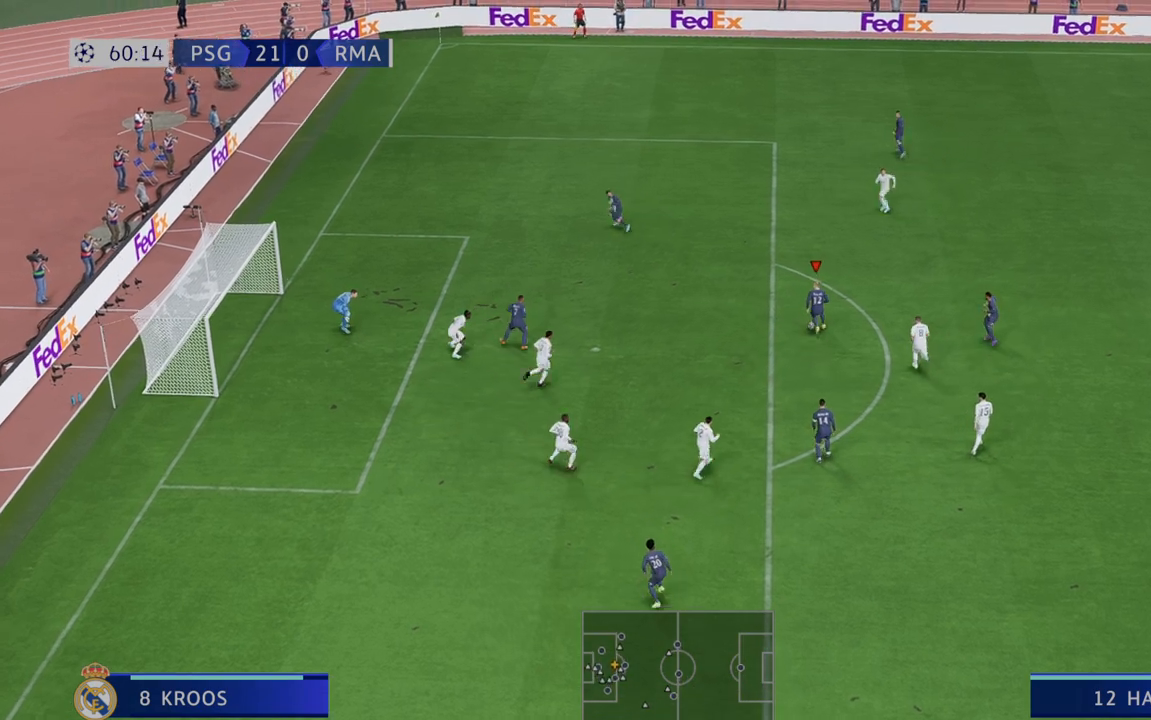
{"buttons": ["R2"], "left_stick": "up-left", "right_stick": "center", "events": [[317, "left_stick", "up-left"]]}
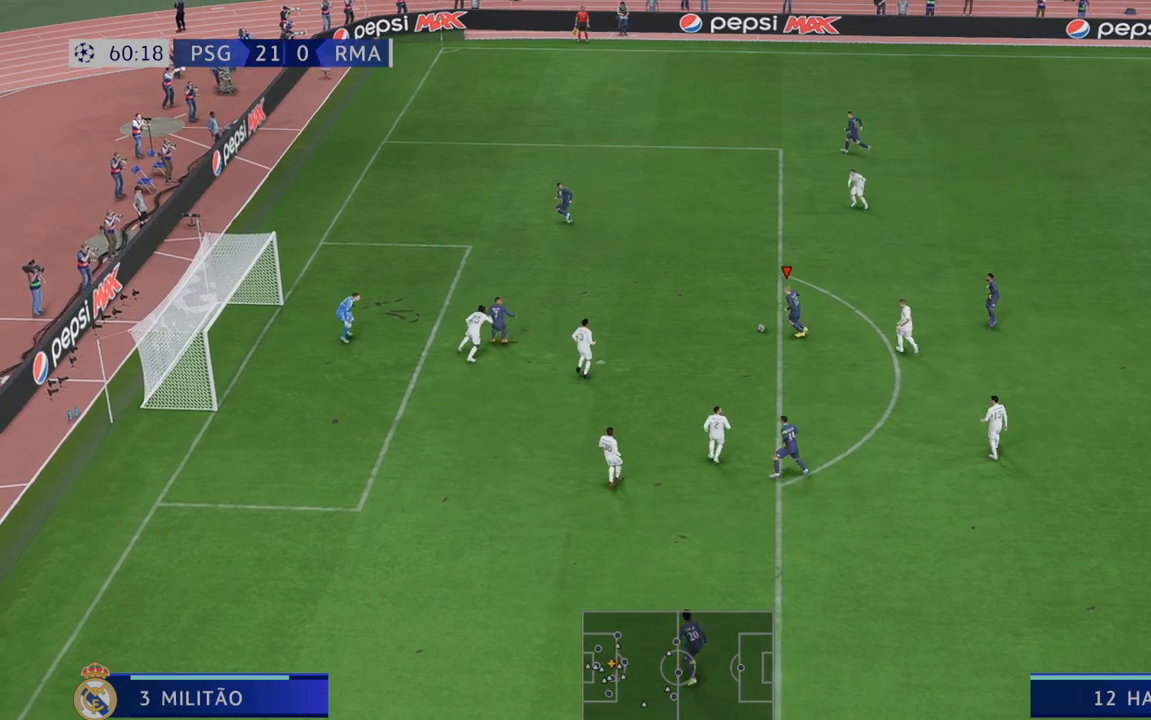
{"buttons": ["R2"], "left_stick": "up", "right_stick": "center", "events": [[50, "left_stick", "up"]]}
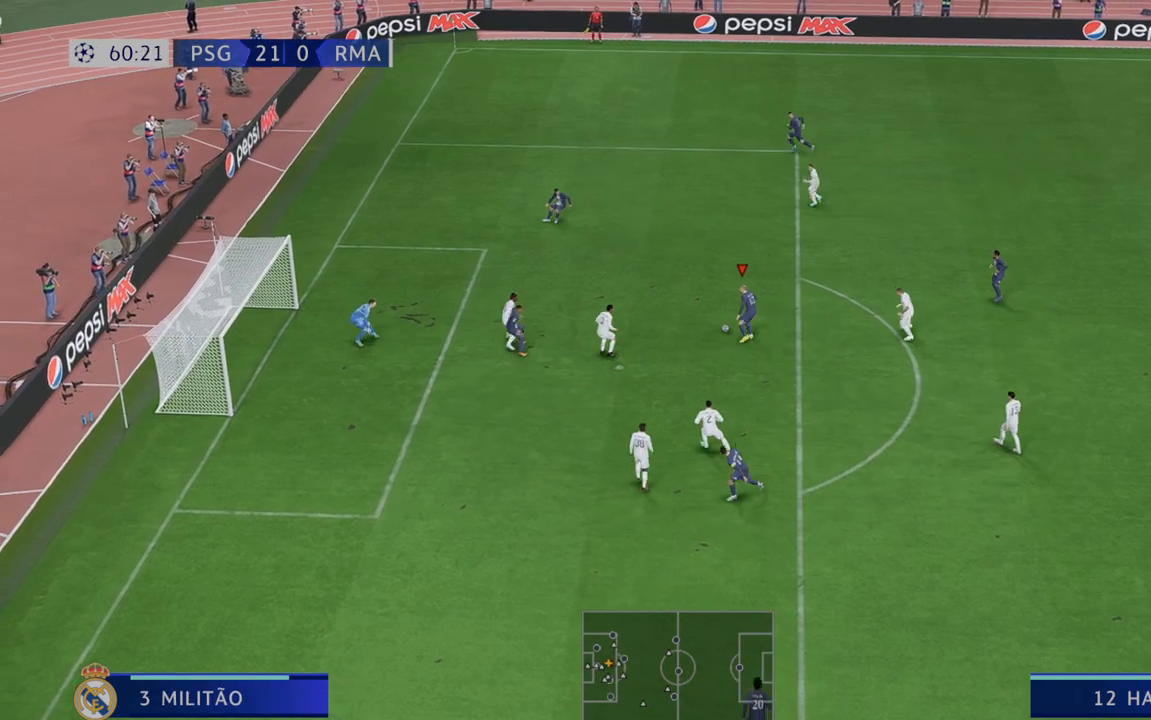
{"buttons": ["R2"], "left_stick": "up", "right_stick": "center", "events": []}
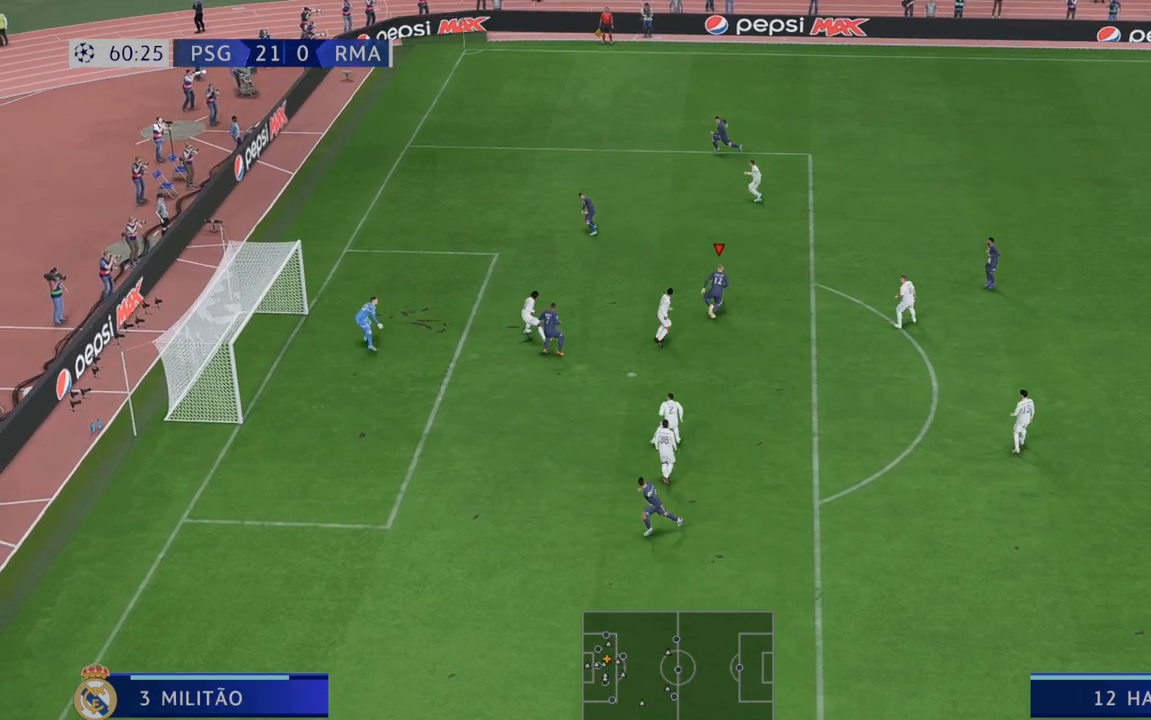
{"buttons": ["R2"], "left_stick": "left", "right_stick": "center", "events": [[217, "left_stick", "left"]]}
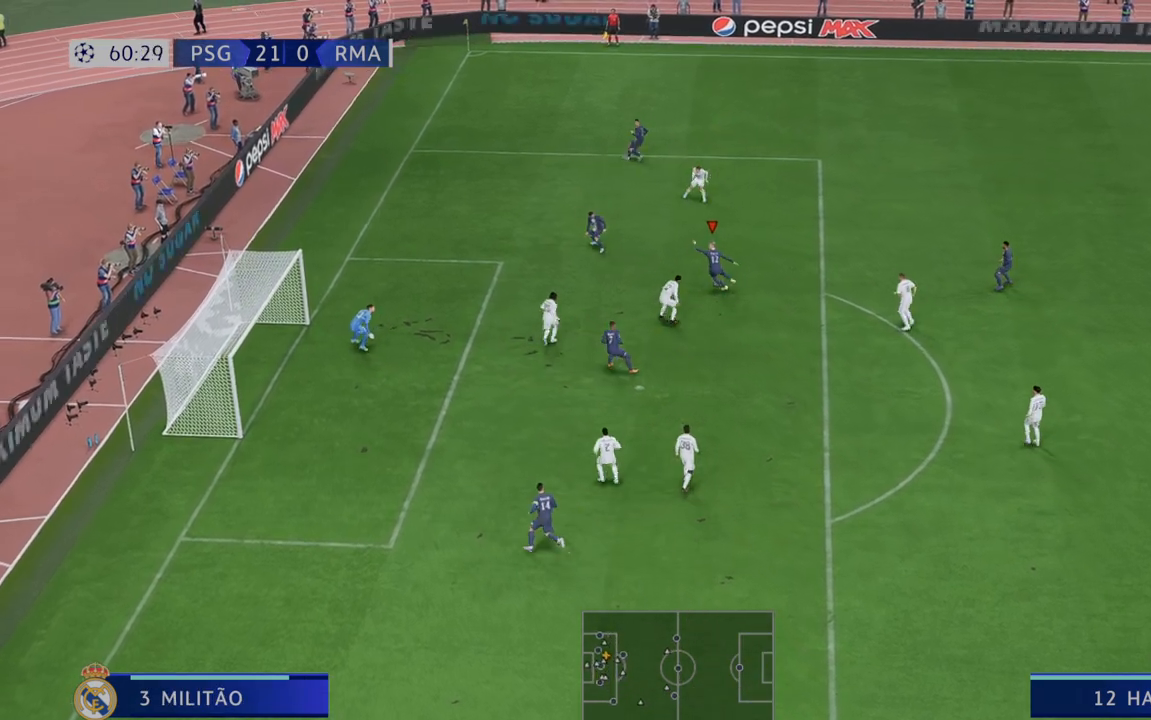
{"buttons": ["R2"], "left_stick": "right", "right_stick": "center", "events": [[83, "left_stick", "down-right"], [200, "left_stick", "right"]]}
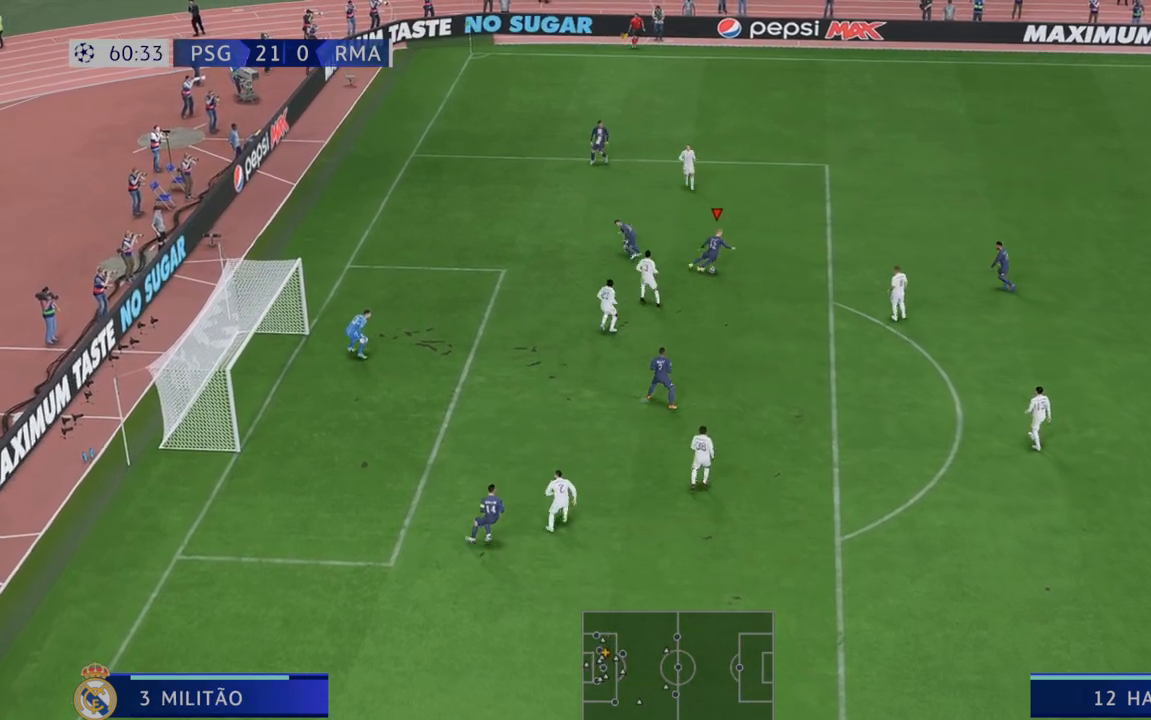
{"buttons": ["R2"], "left_stick": "down", "right_stick": "center", "events": [[83, "left_stick", "down"]]}
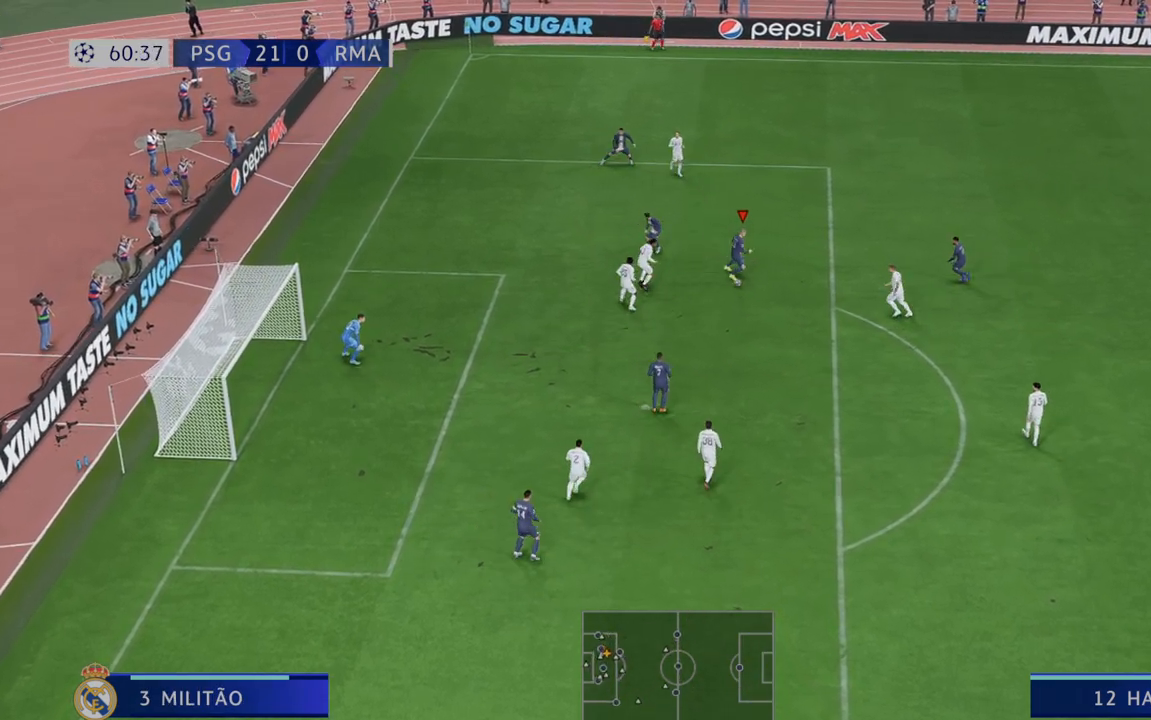
{"buttons": ["R2"], "left_stick": "down-left", "right_stick": "center", "events": [[500, "left_stick", "down-left"]]}
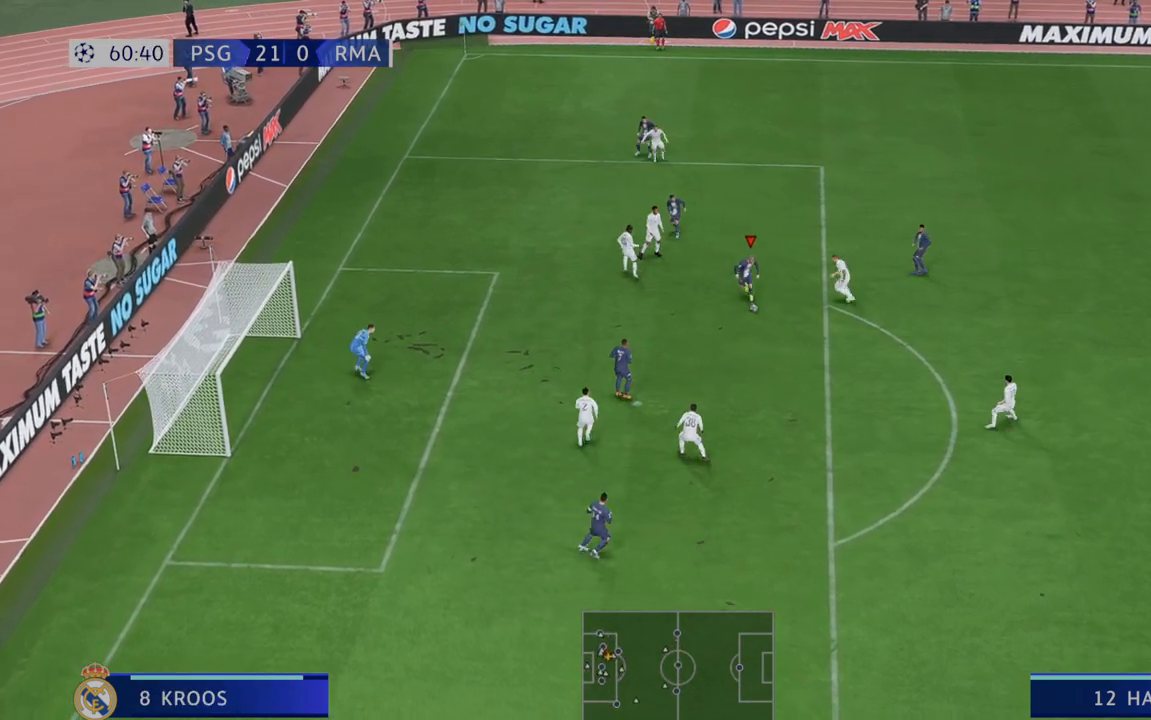
{"buttons": ["R1"], "left_stick": "down-left", "right_stick": "center", "events": [[317, "R2", "up"], [333, "R1", "down"]]}
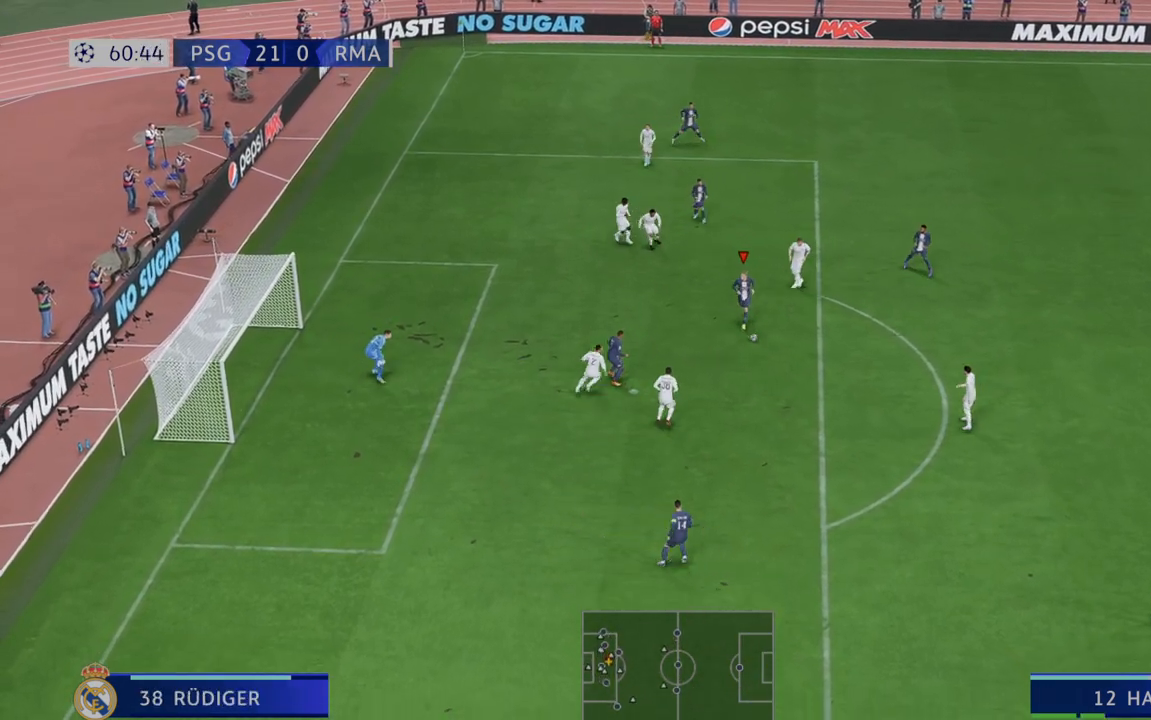
{"buttons": [], "left_stick": "left", "right_stick": "center", "events": [[33, "R1", "up"], [300, "left_stick", "left"]]}
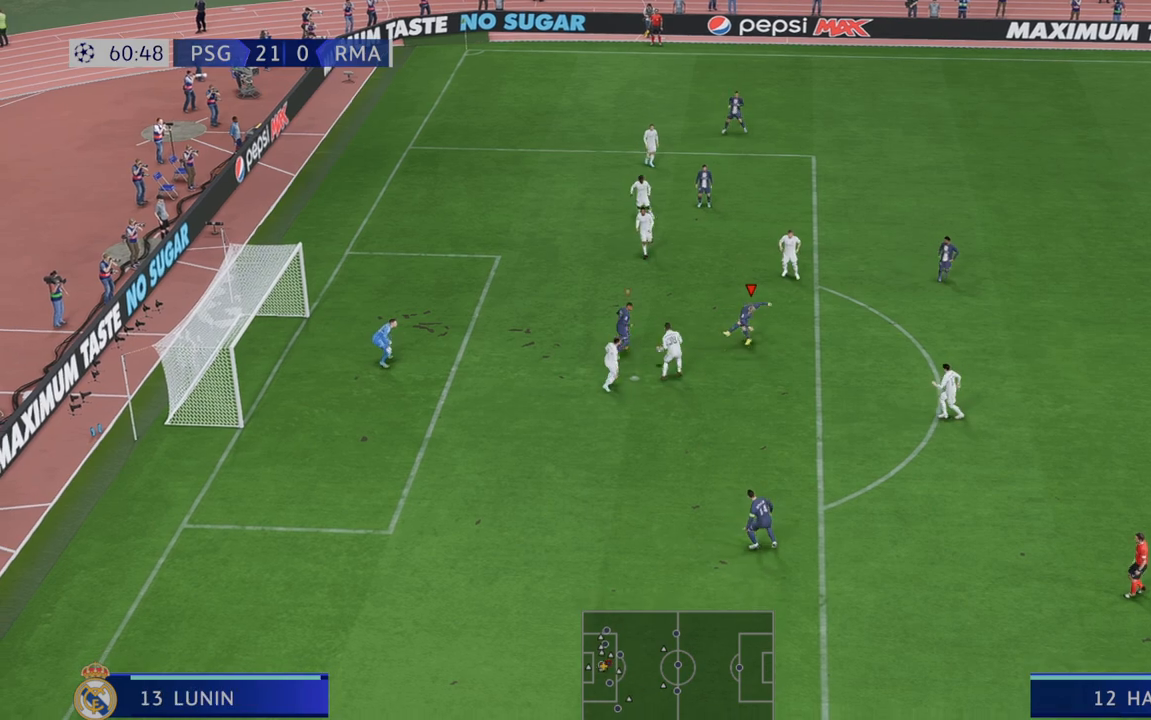
{"buttons": [], "left_stick": "left", "right_stick": "center", "events": []}
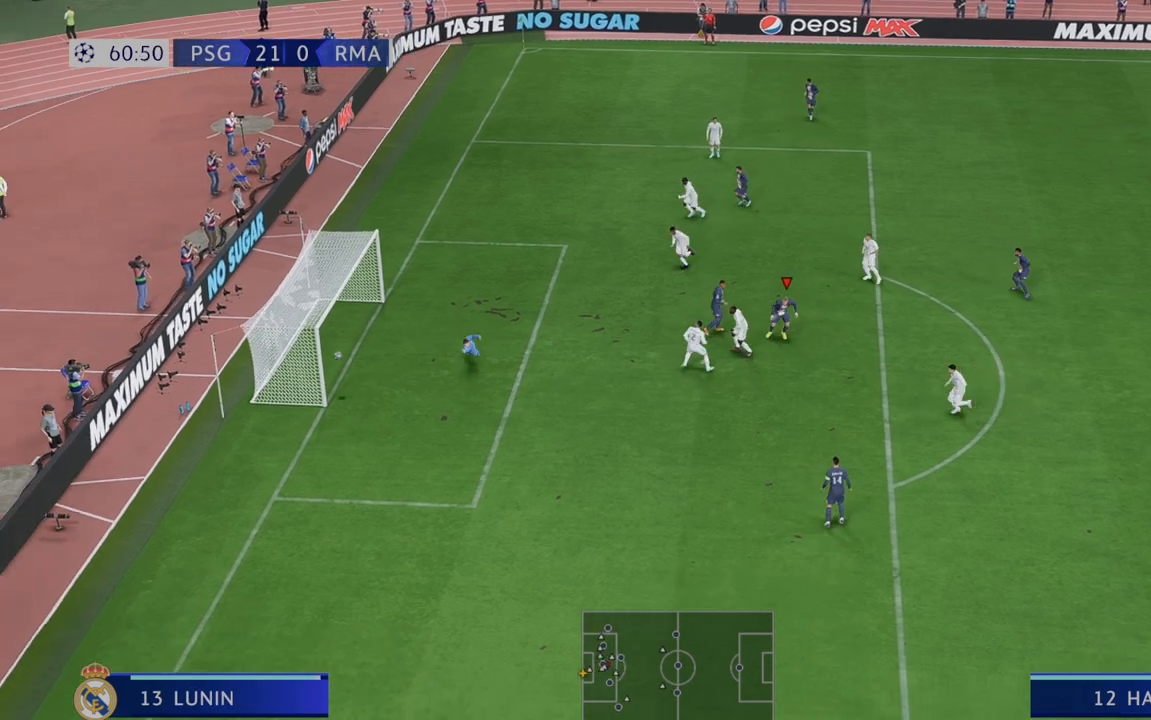
{"buttons": [], "left_stick": "down-left", "right_stick": "center", "events": [[367, "left_stick", "down-left"]]}
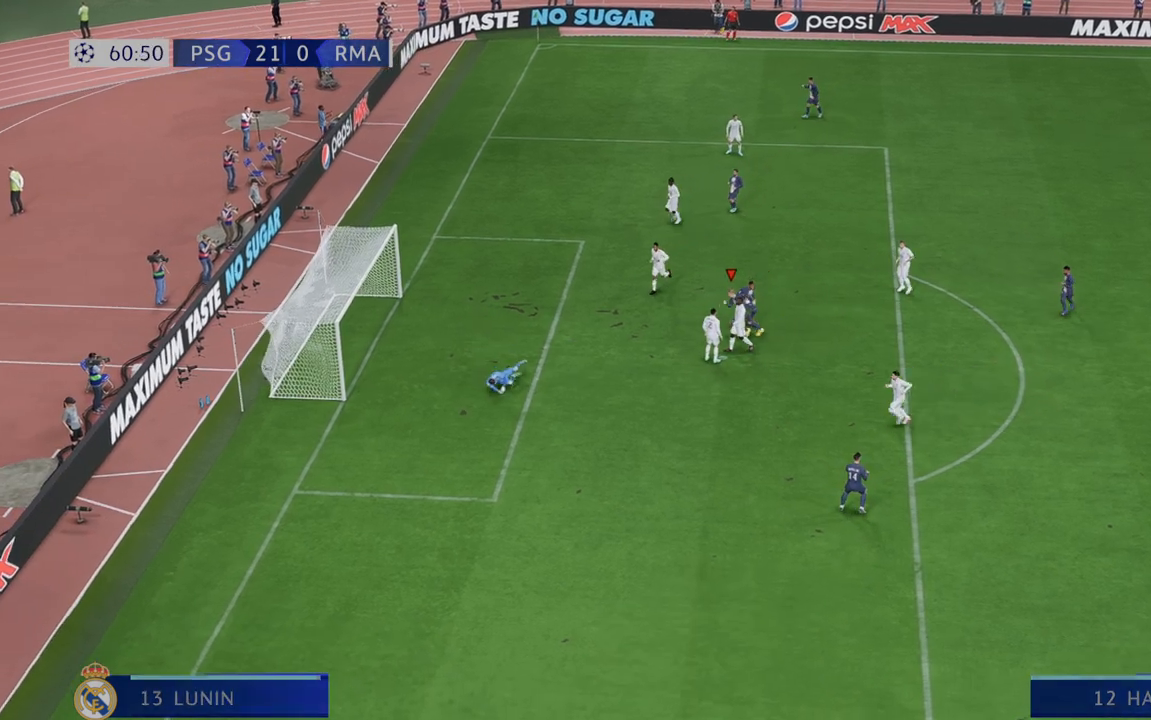
{"buttons": [], "left_stick": "down", "right_stick": "center", "events": [[200, "left_stick", "down"]]}
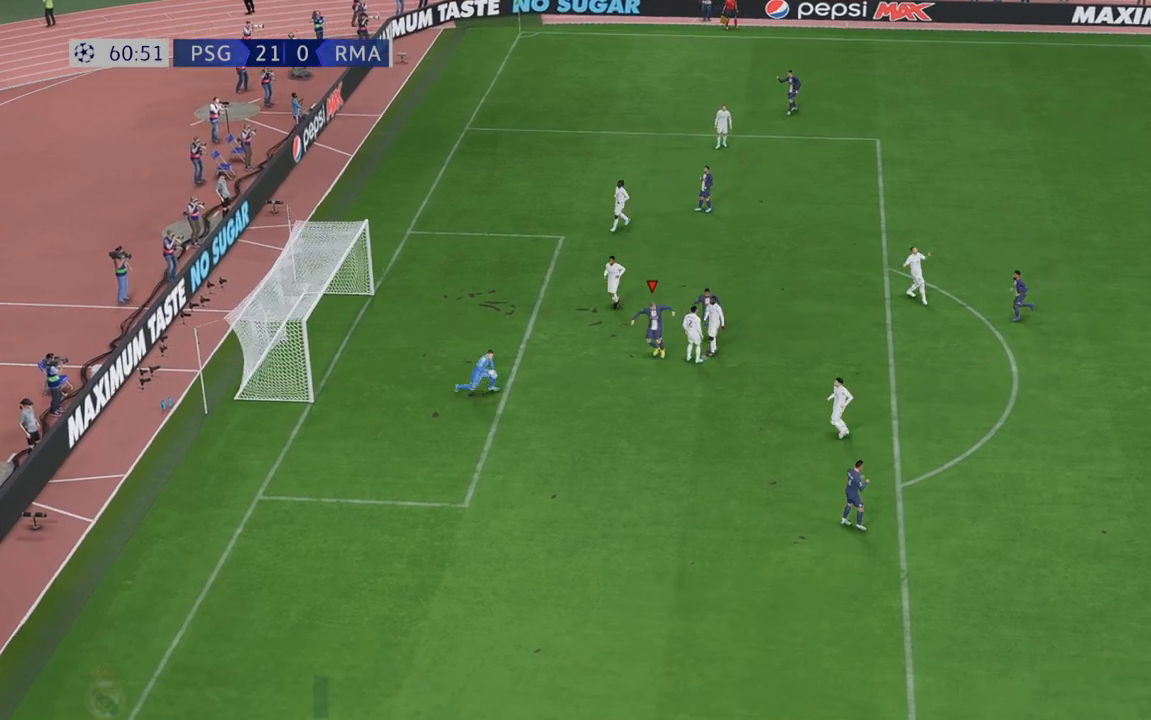
{"buttons": [], "left_stick": "down", "right_stick": "center", "events": []}
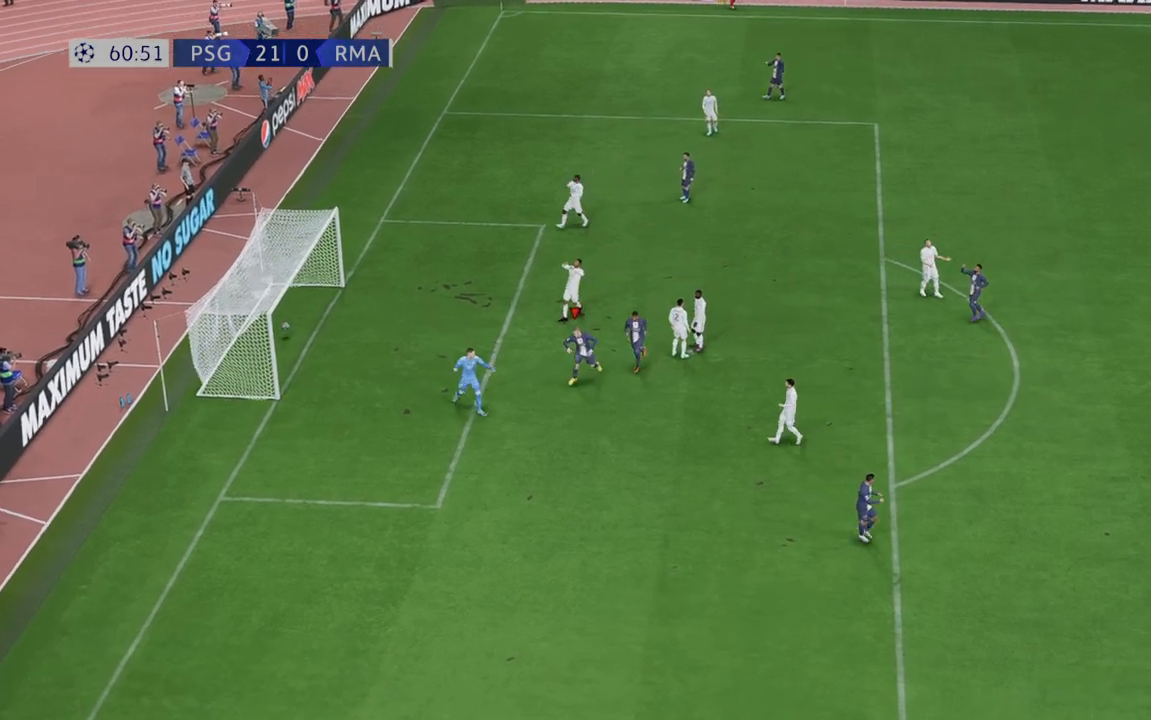
{"buttons": [], "left_stick": "center", "right_stick": "center", "events": [[133, "A", "down"], [167, "left_stick", "center"], [333, "A", "up"]]}
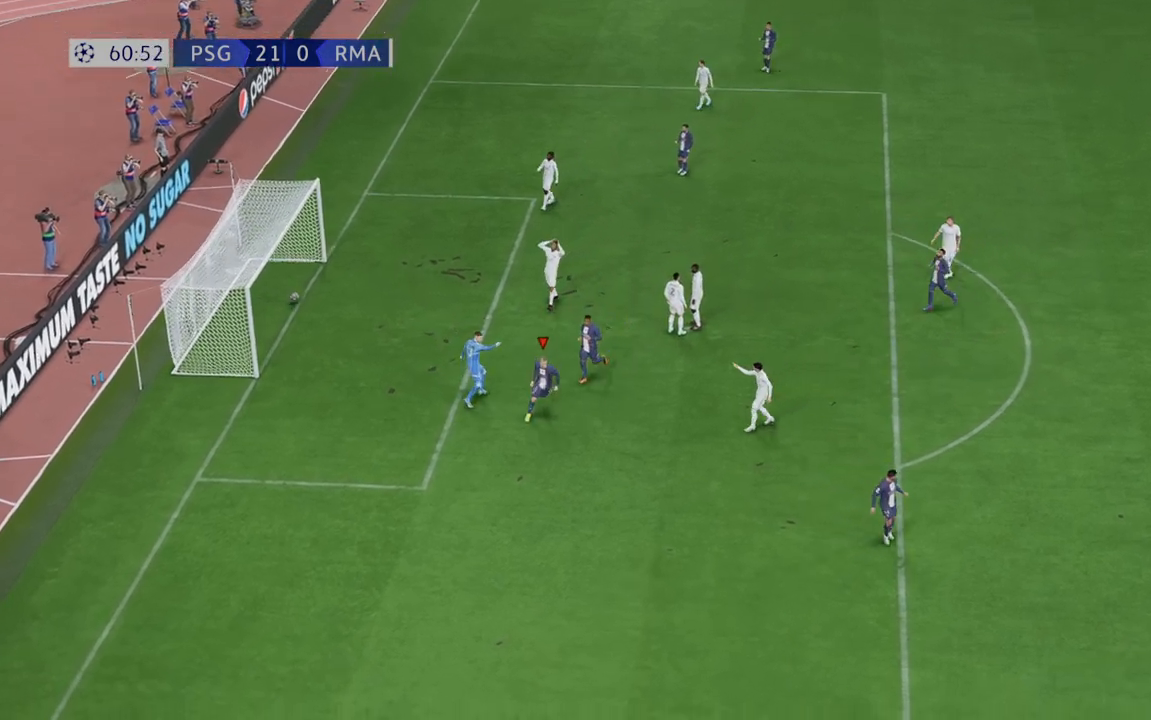
{"buttons": [], "left_stick": "center", "right_stick": "center", "events": []}
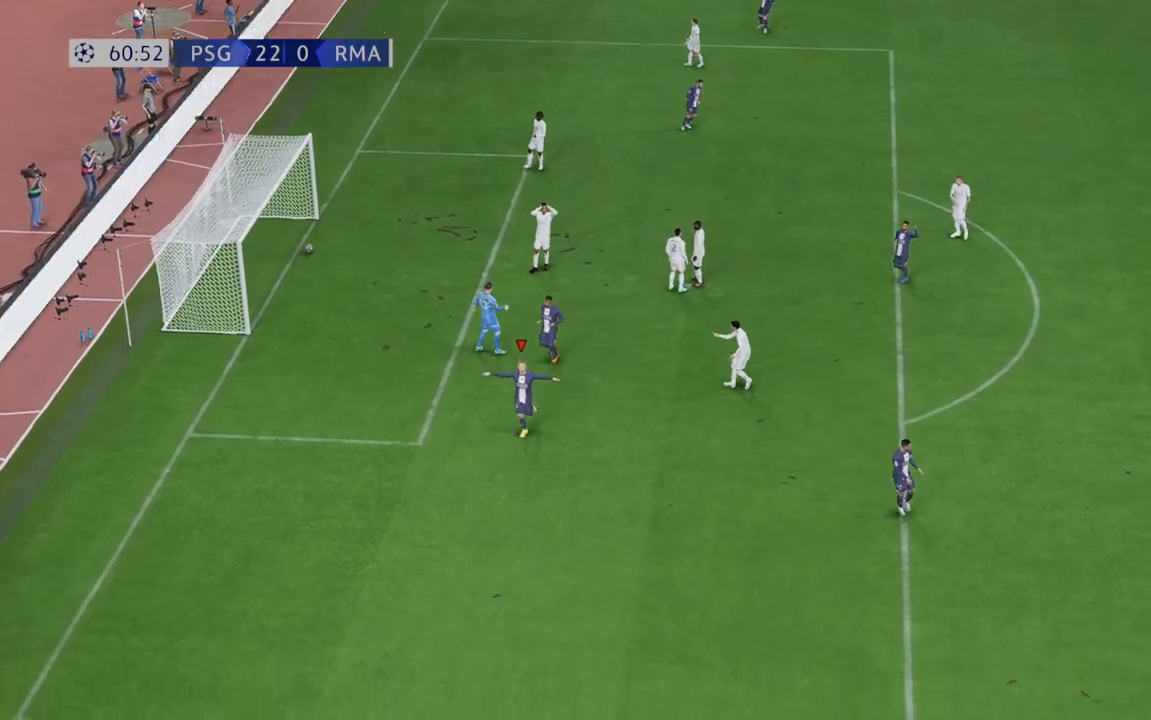
{"buttons": [], "left_stick": "center", "right_stick": "center", "events": []}
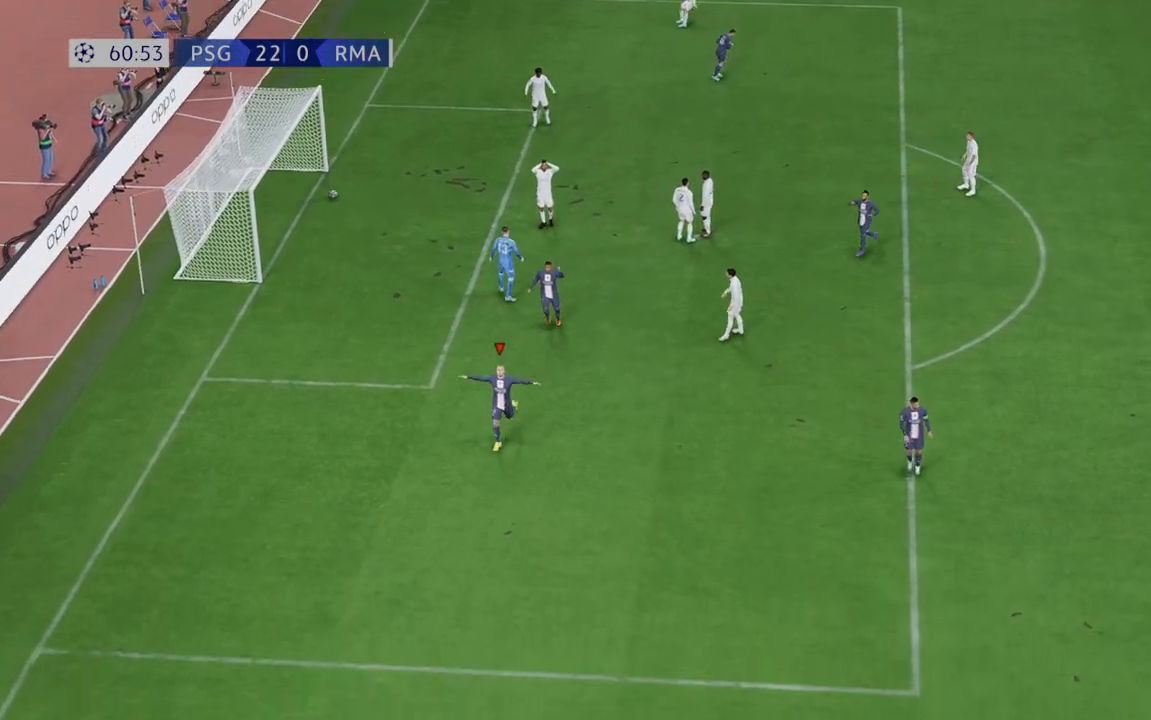
{"buttons": [], "left_stick": "center", "right_stick": "center", "events": []}